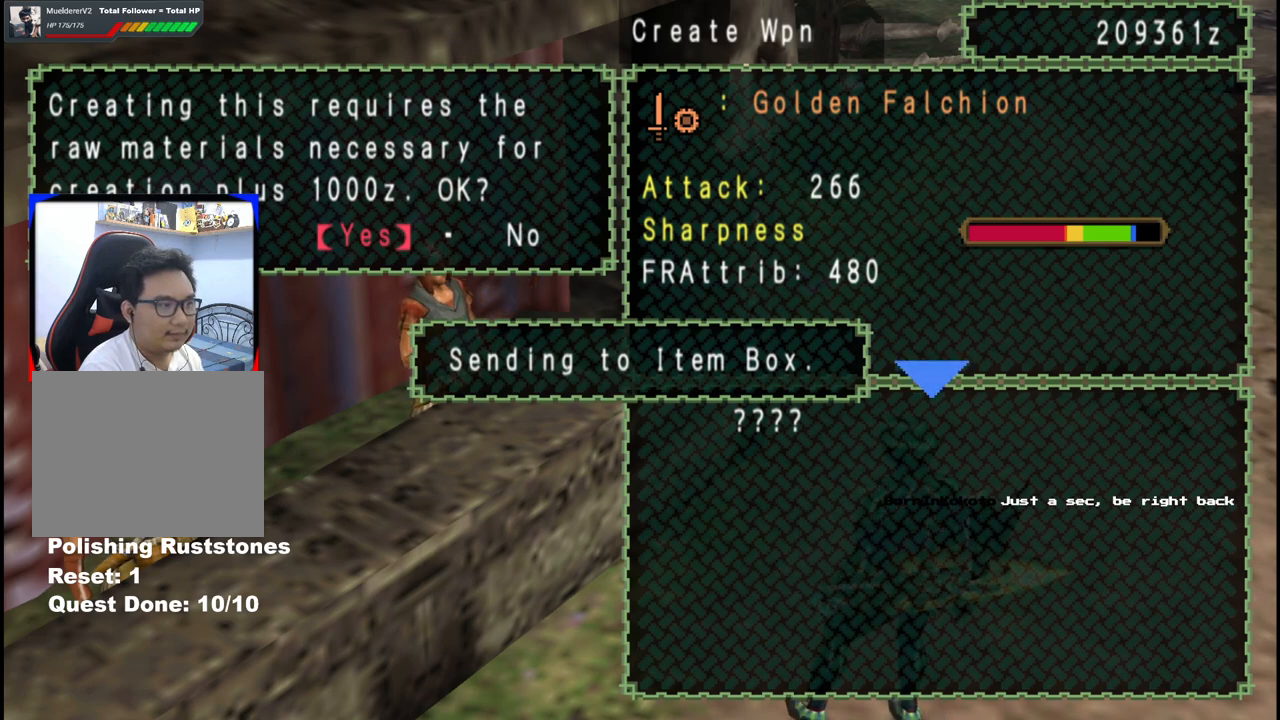
Gameplay with a controller (Xbox layout); each line is a JSON object with the inputs held at the frame after it. "events" lists button and stick changes between this image and that frame as [ms after this image, input, new state], when the widget could be followed in between. Not read: L2 L3 R2 R3.
{"buttons": [], "left_stick": "center", "right_stick": "center", "events": [[67, "DPAD_RIGHT", "up"], [367, "A", "down"], [467, "A", "up"]]}
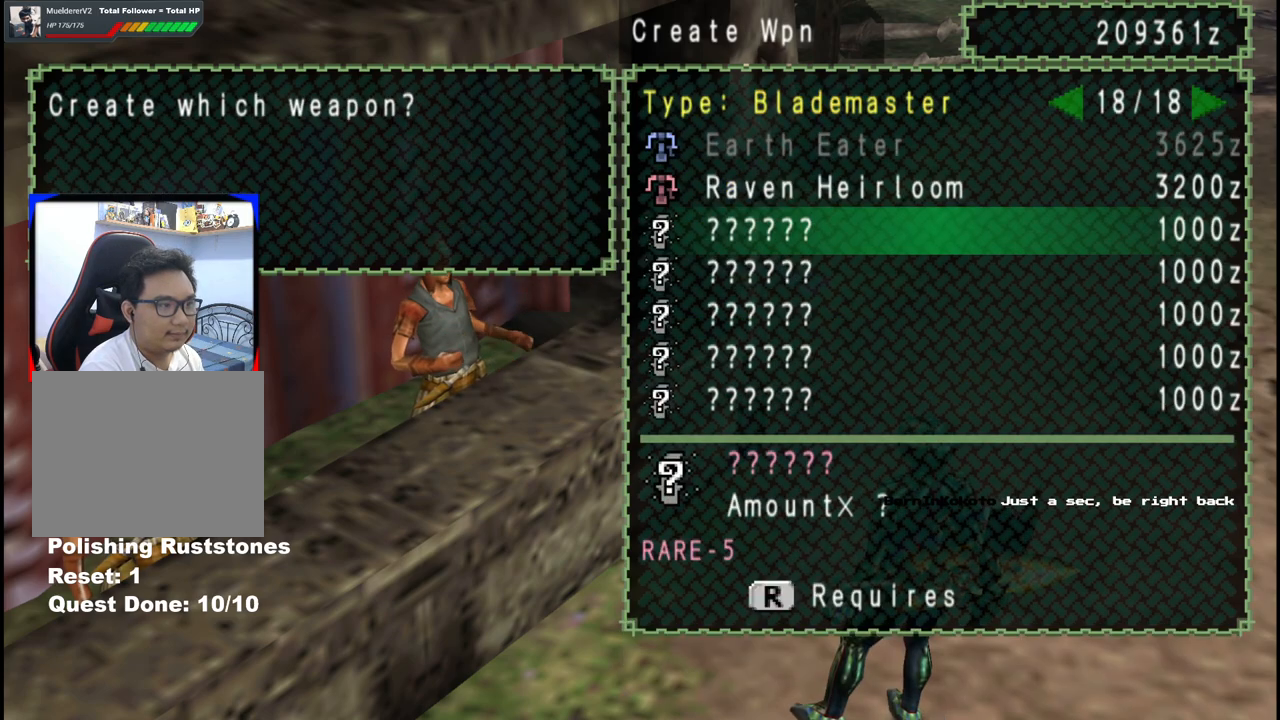
{"buttons": [], "left_stick": "center", "right_stick": "center", "events": []}
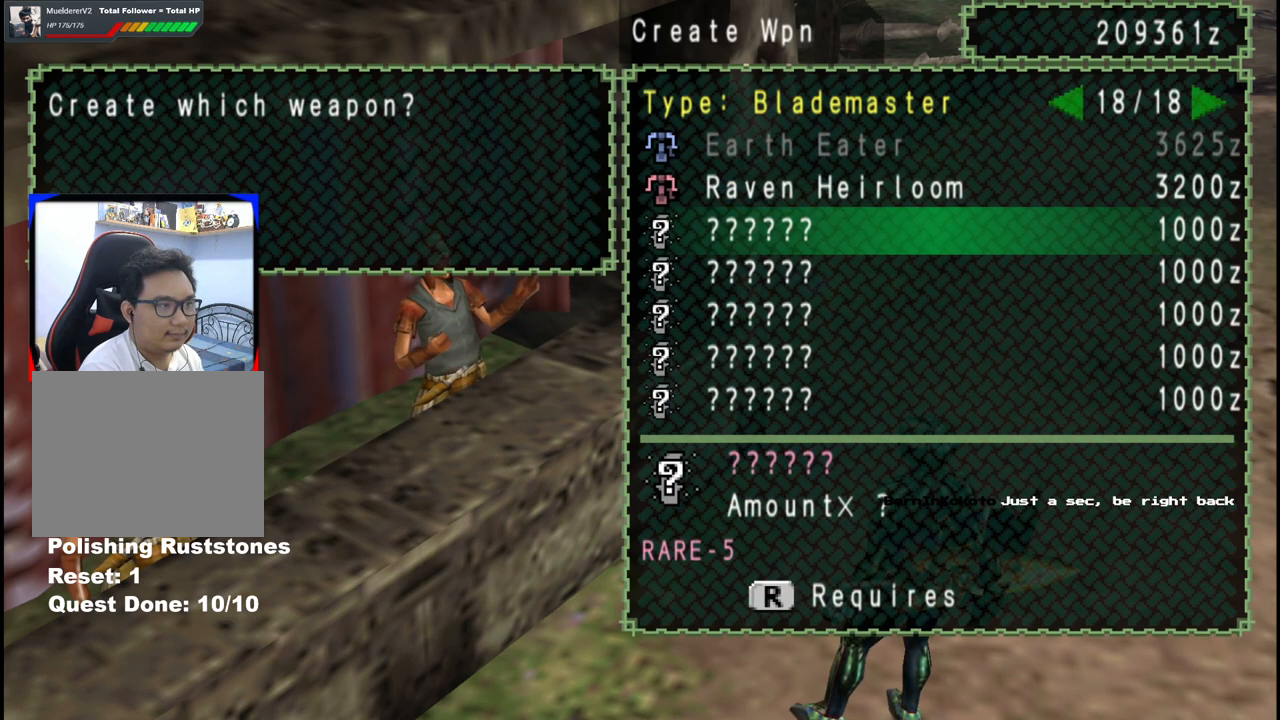
{"buttons": [], "left_stick": "center", "right_stick": "center", "events": [[83, "A", "down"], [167, "A", "up"], [233, "A", "down"], [333, "A", "up"]]}
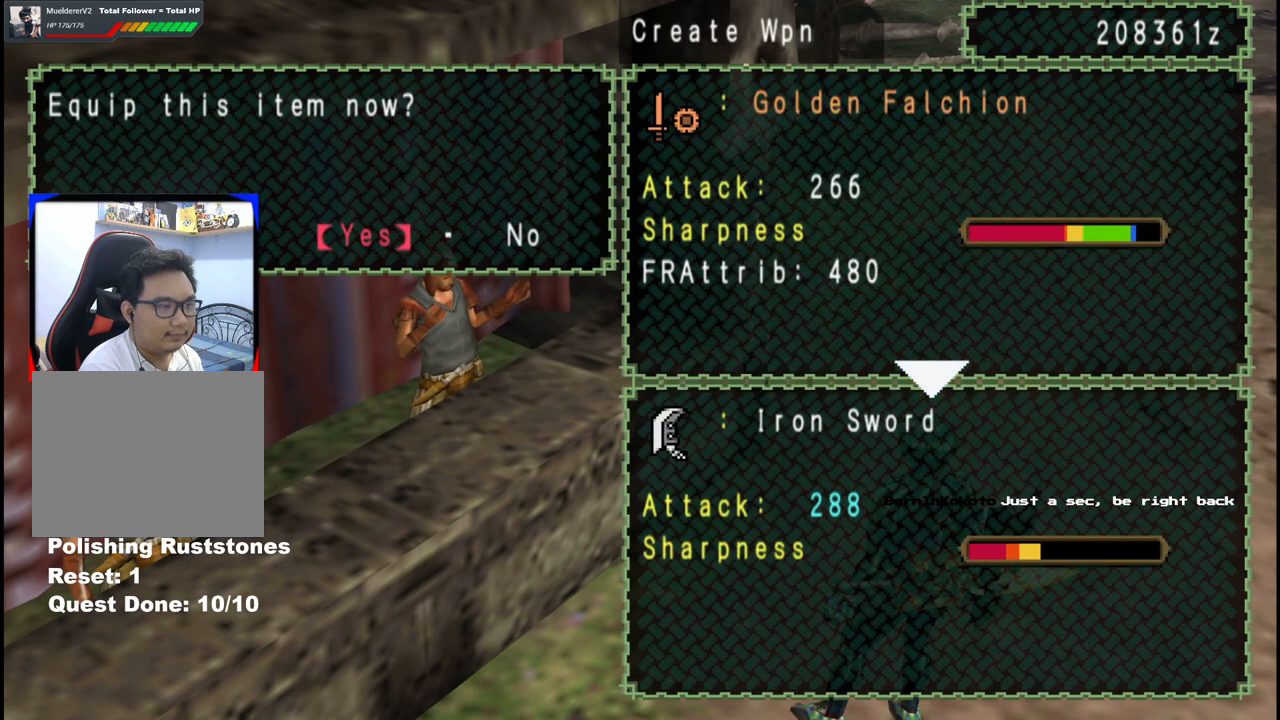
{"buttons": ["A"], "left_stick": "center", "right_stick": "center", "events": [[183, "DPAD_RIGHT", "down"], [283, "DPAD_RIGHT", "up"], [350, "A", "down"], [433, "A", "up"], [500, "A", "down"]]}
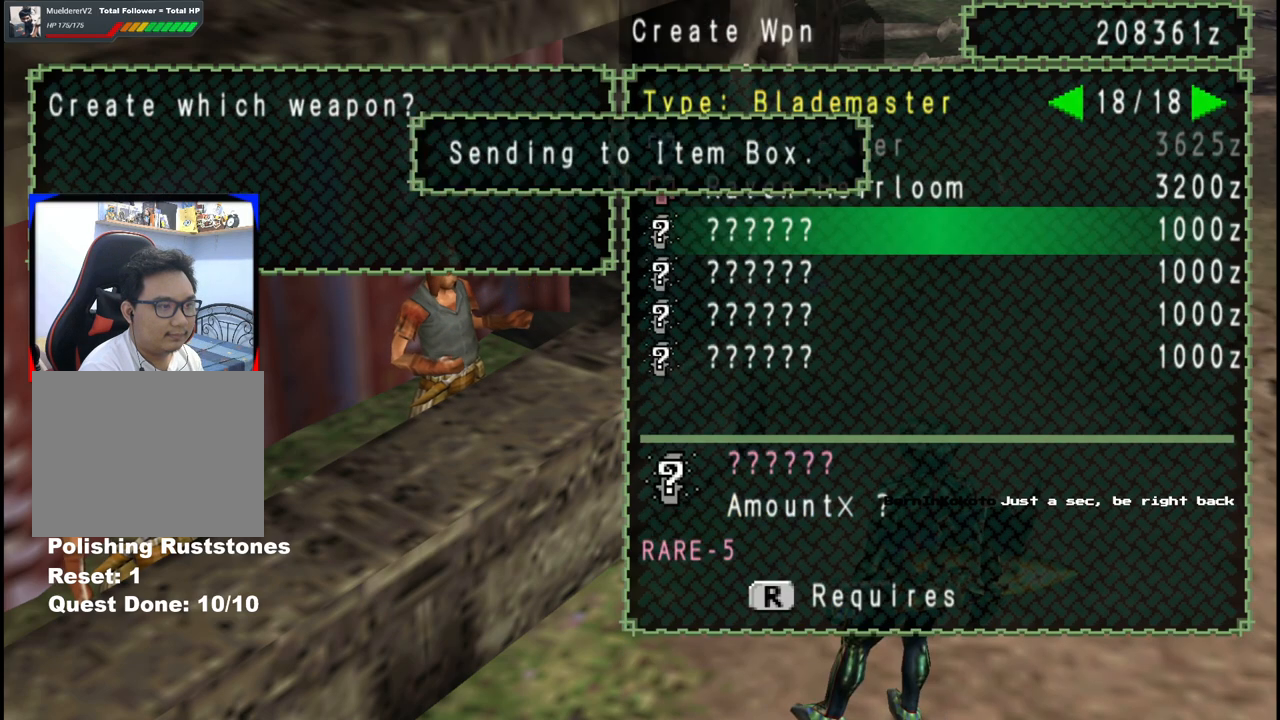
{"buttons": [], "left_stick": "center", "right_stick": "center", "events": [[83, "A", "up"], [150, "A", "down"], [250, "A", "up"]]}
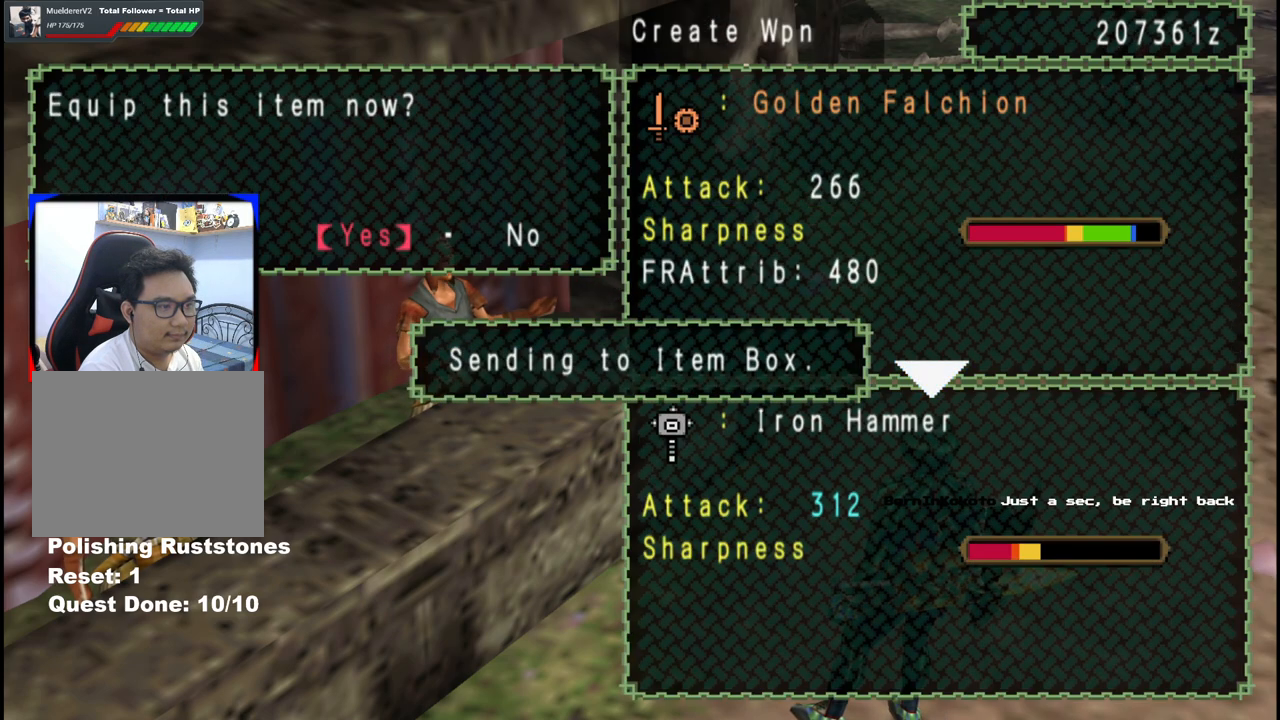
{"buttons": [], "left_stick": "center", "right_stick": "center", "events": [[67, "DPAD_RIGHT", "down"], [183, "DPAD_RIGHT", "up"], [250, "A", "down"], [333, "A", "up"], [400, "A", "down"], [467, "A", "up"]]}
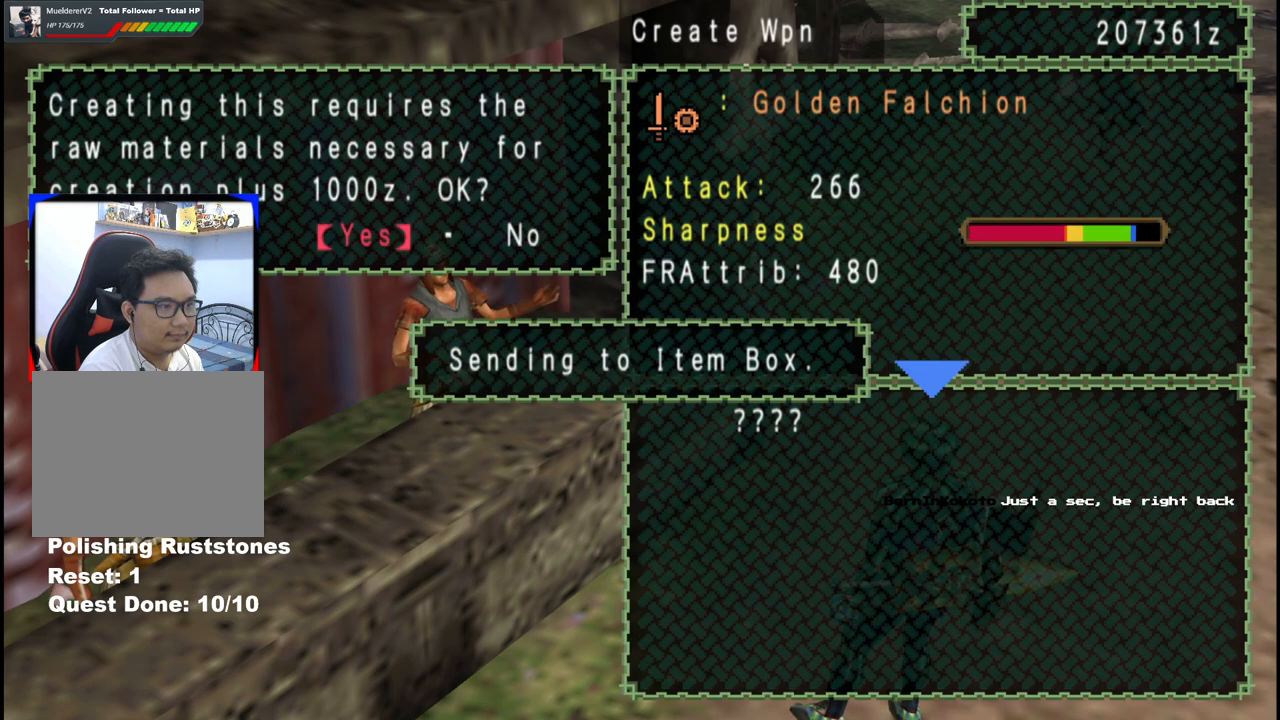
{"buttons": [], "left_stick": "center", "right_stick": "center", "events": []}
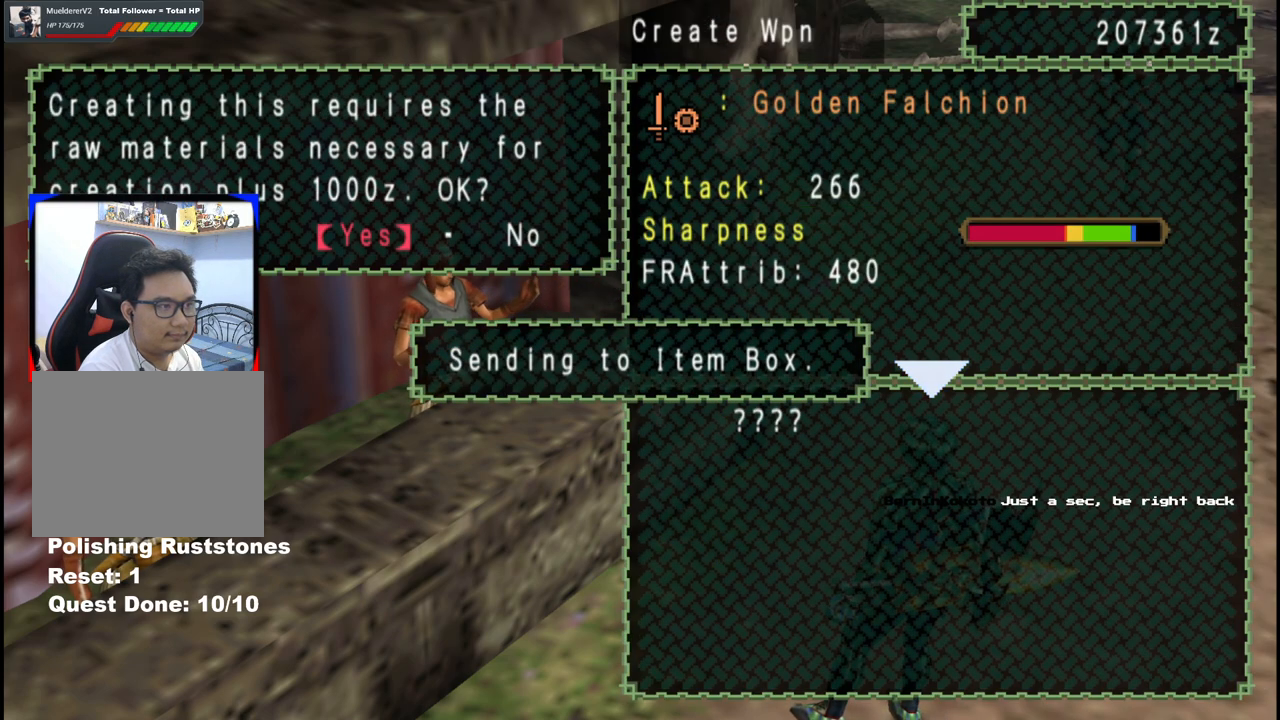
{"buttons": [], "left_stick": "center", "right_stick": "center", "events": [[117, "A", "down"], [217, "A", "up"]]}
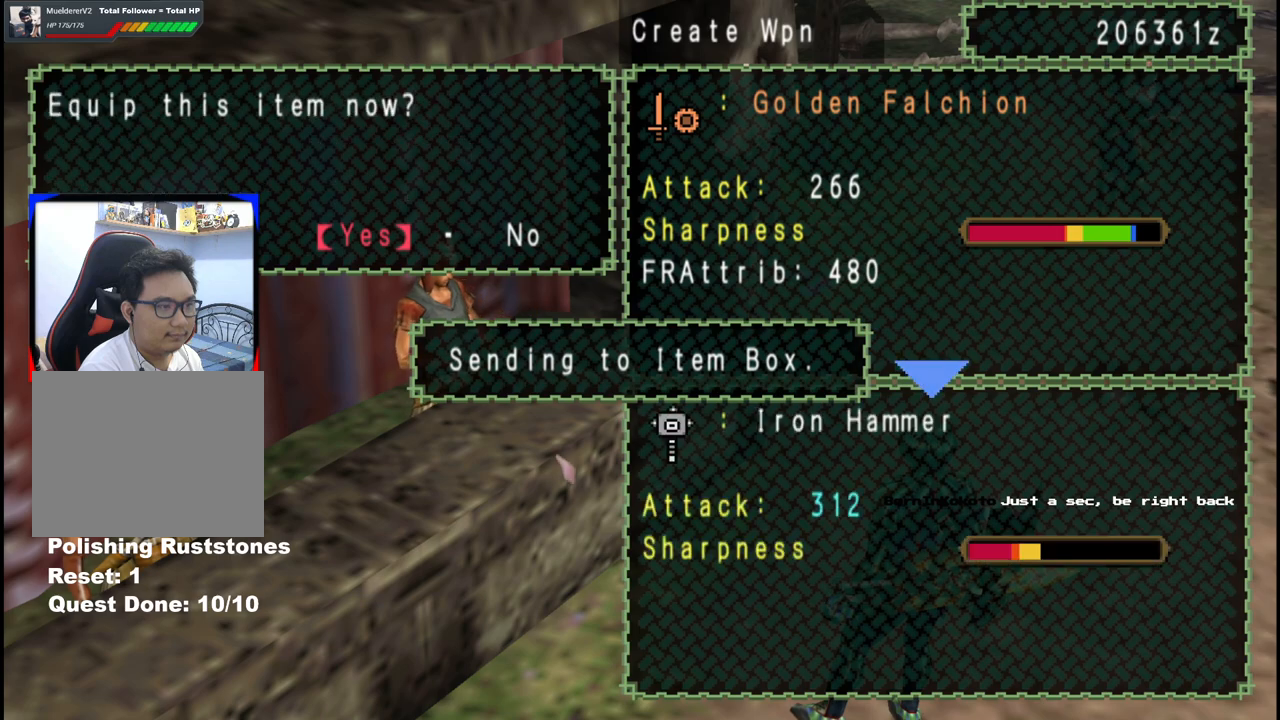
{"buttons": [], "left_stick": "center", "right_stick": "center", "events": [[83, "DPAD_RIGHT", "down"], [183, "DPAD_RIGHT", "up"], [250, "A", "down"], [350, "A", "up"], [417, "A", "down"], [467, "A", "up"]]}
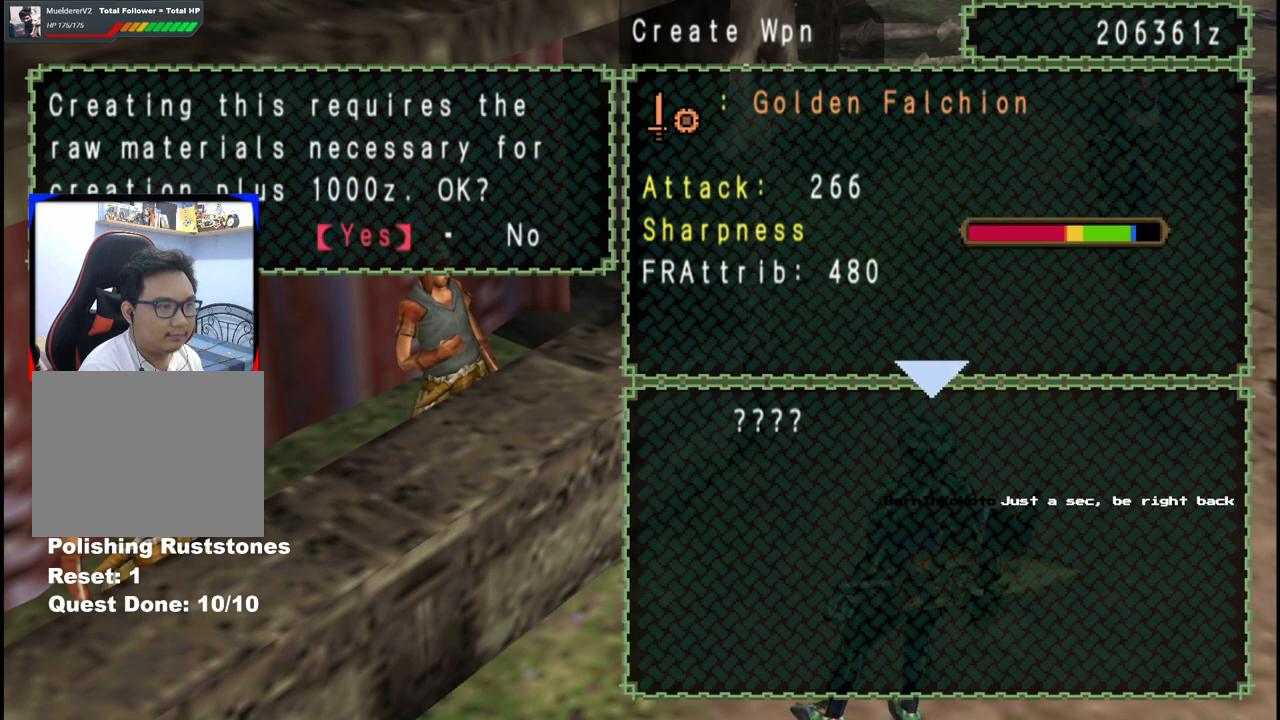
{"buttons": [], "left_stick": "center", "right_stick": "center", "events": [[50, "A", "down"], [133, "A", "up"]]}
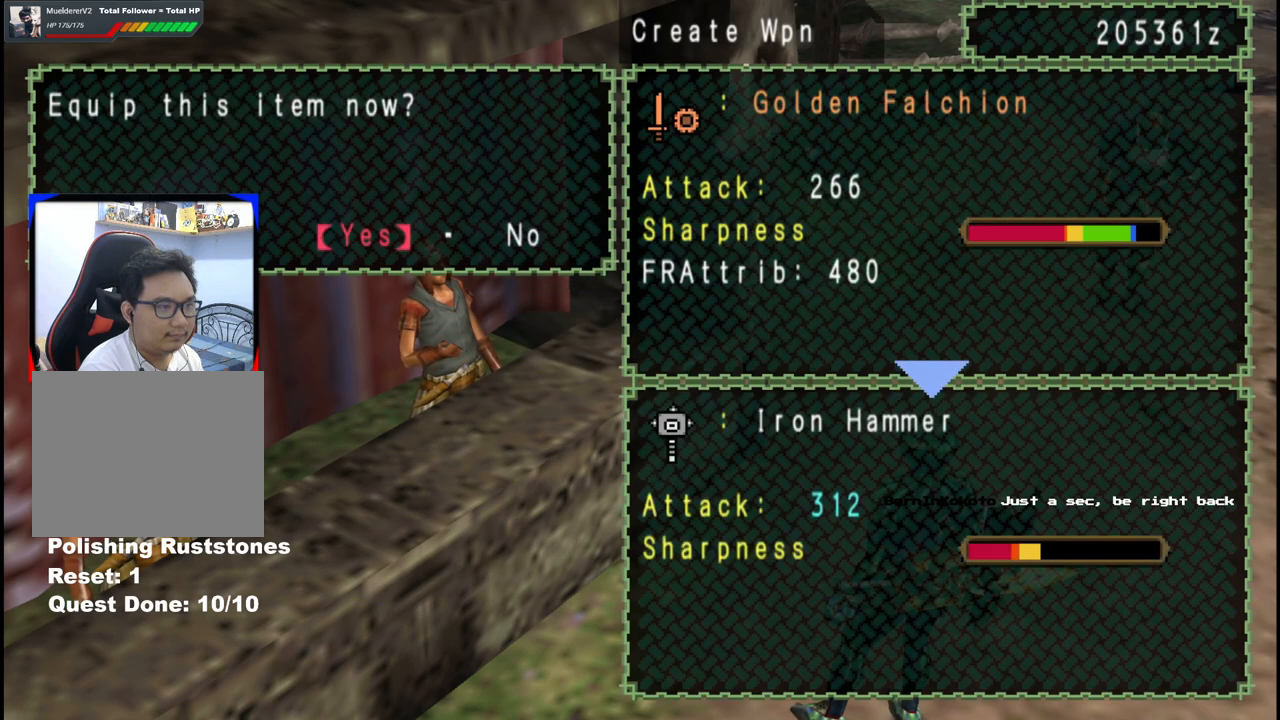
{"buttons": [], "left_stick": "center", "right_stick": "center", "events": [[33, "DPAD_RIGHT", "down"], [150, "DPAD_RIGHT", "up"], [267, "A", "down"], [350, "A", "up"], [417, "A", "down"], [483, "A", "up"]]}
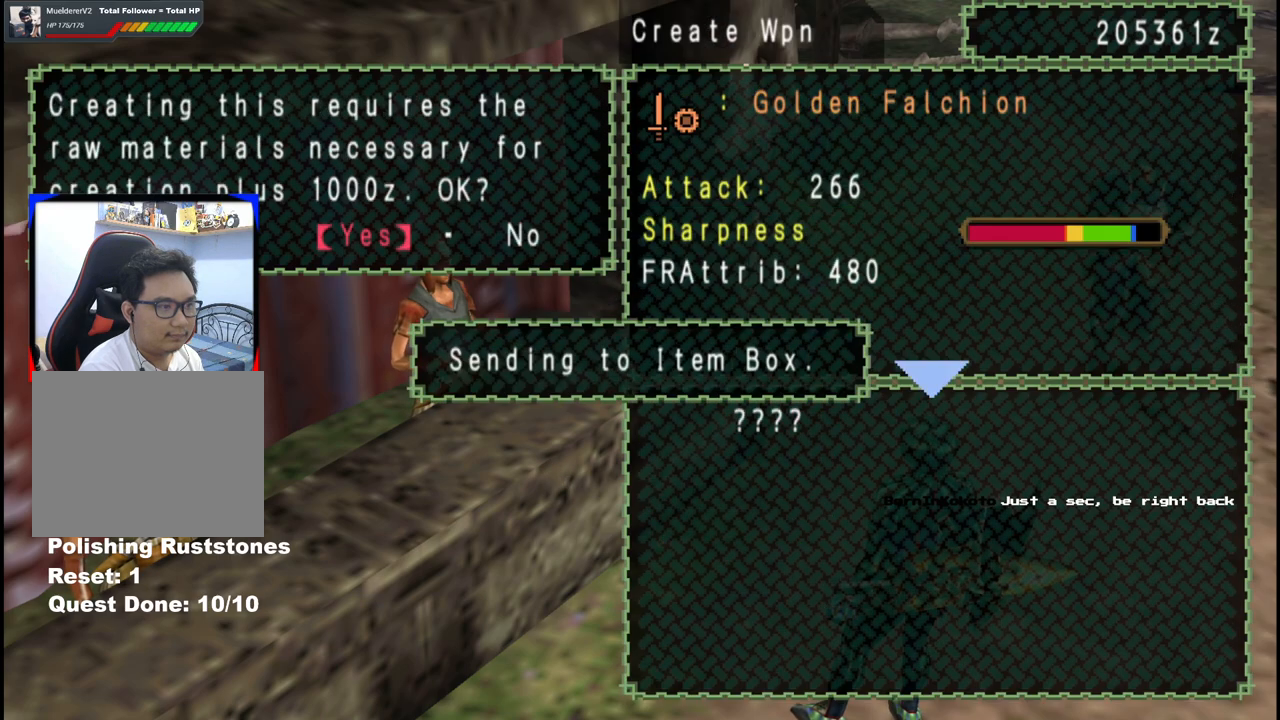
{"buttons": ["DPAD_RIGHT"], "left_stick": "center", "right_stick": "center", "events": [[50, "A", "down"], [133, "A", "up"], [467, "DPAD_RIGHT", "down"]]}
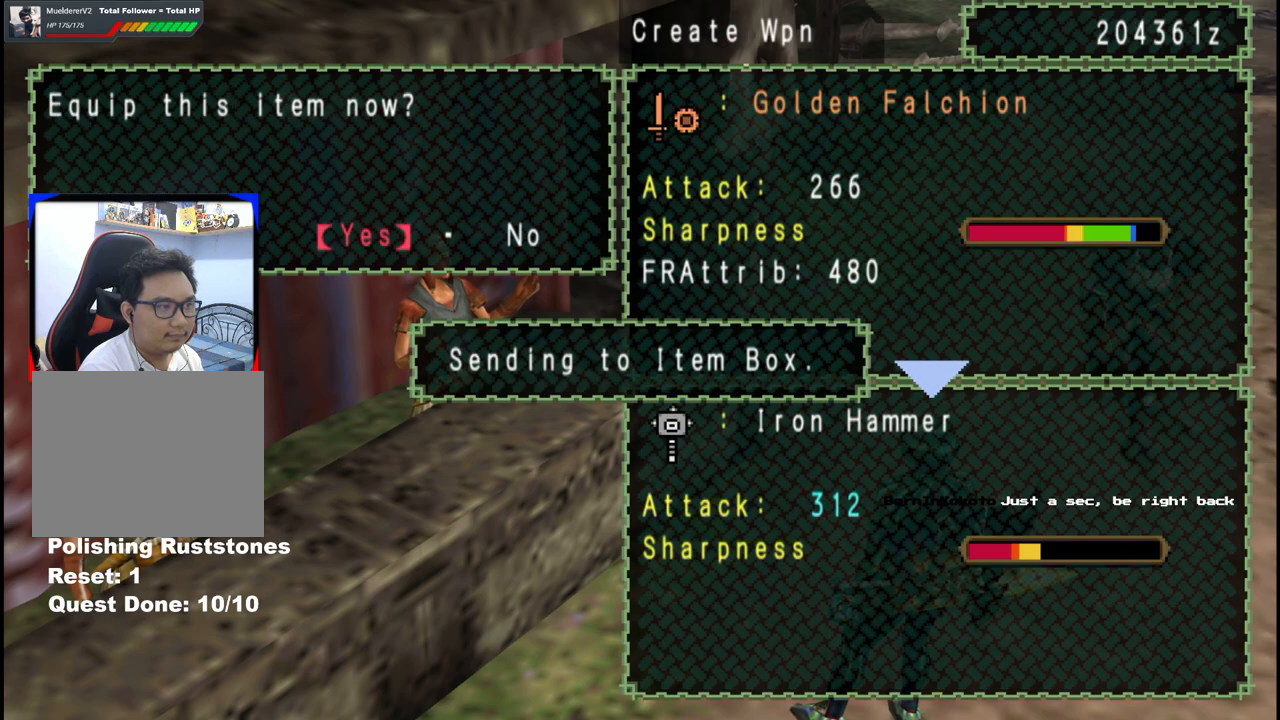
{"buttons": [], "left_stick": "center", "right_stick": "center", "events": [[83, "DPAD_RIGHT", "up"], [117, "A", "down"], [200, "A", "up"], [267, "A", "down"], [333, "A", "up"], [400, "A", "down"], [483, "A", "up"]]}
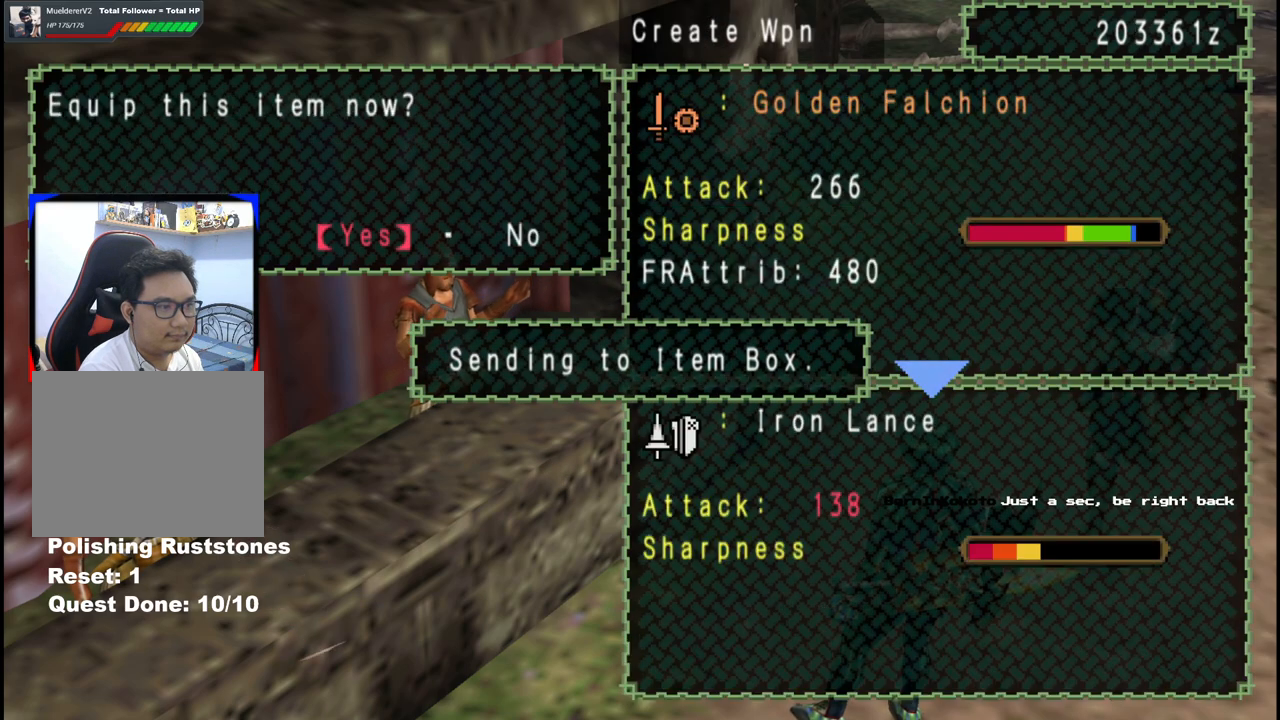
{"buttons": [], "left_stick": "center", "right_stick": "center", "events": [[383, "DPAD_RIGHT", "down"], [500, "DPAD_RIGHT", "up"]]}
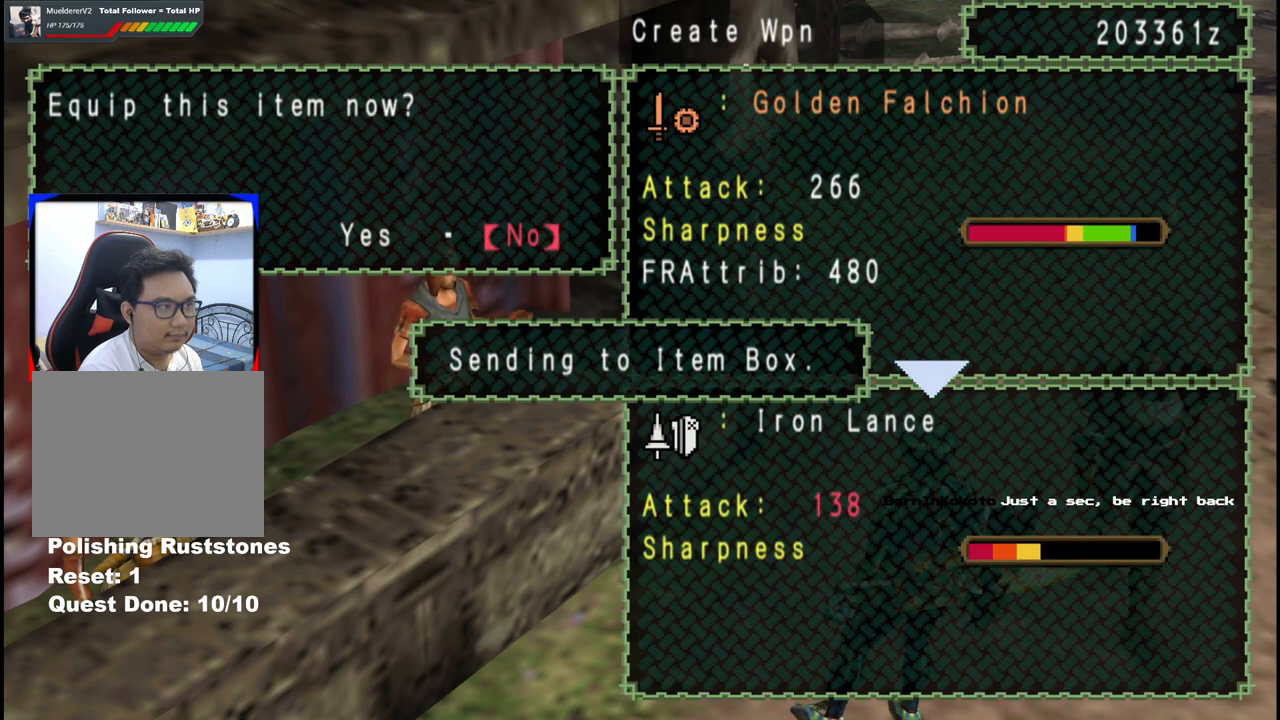
{"buttons": [], "left_stick": "center", "right_stick": "center", "events": [[83, "A", "down"], [150, "A", "up"], [233, "A", "down"], [300, "A", "up"], [367, "A", "down"], [450, "A", "up"]]}
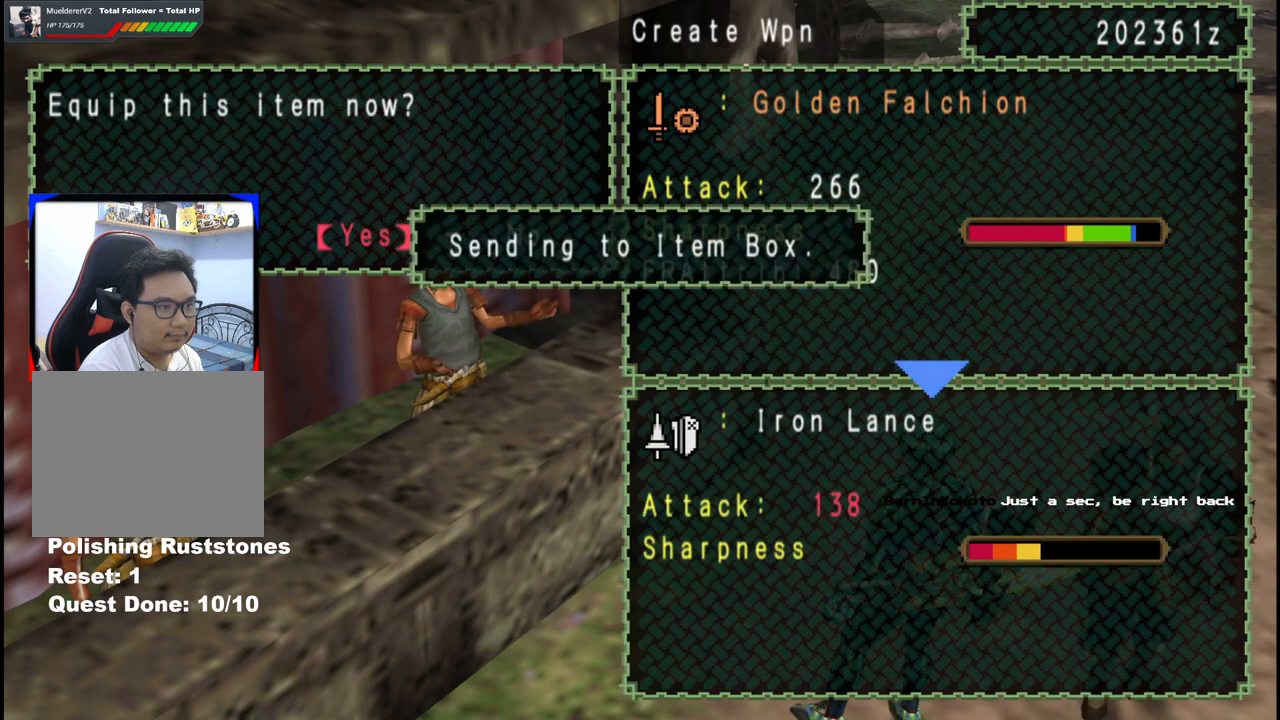
{"buttons": [], "left_stick": "center", "right_stick": "center", "events": [[367, "DPAD_RIGHT", "down"], [483, "DPAD_RIGHT", "up"]]}
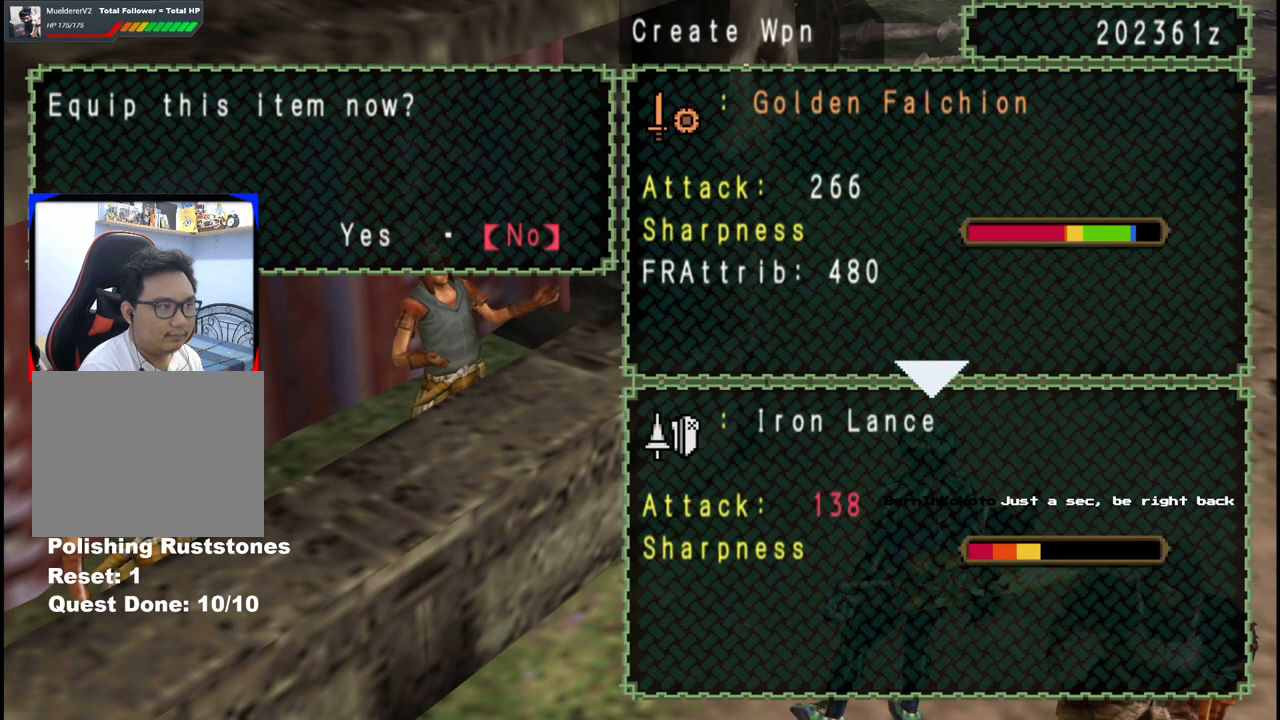
{"buttons": [], "left_stick": "center", "right_stick": "center", "events": [[67, "A", "down"], [150, "A", "up"], [217, "A", "down"], [300, "A", "up"], [367, "A", "down"], [450, "A", "up"]]}
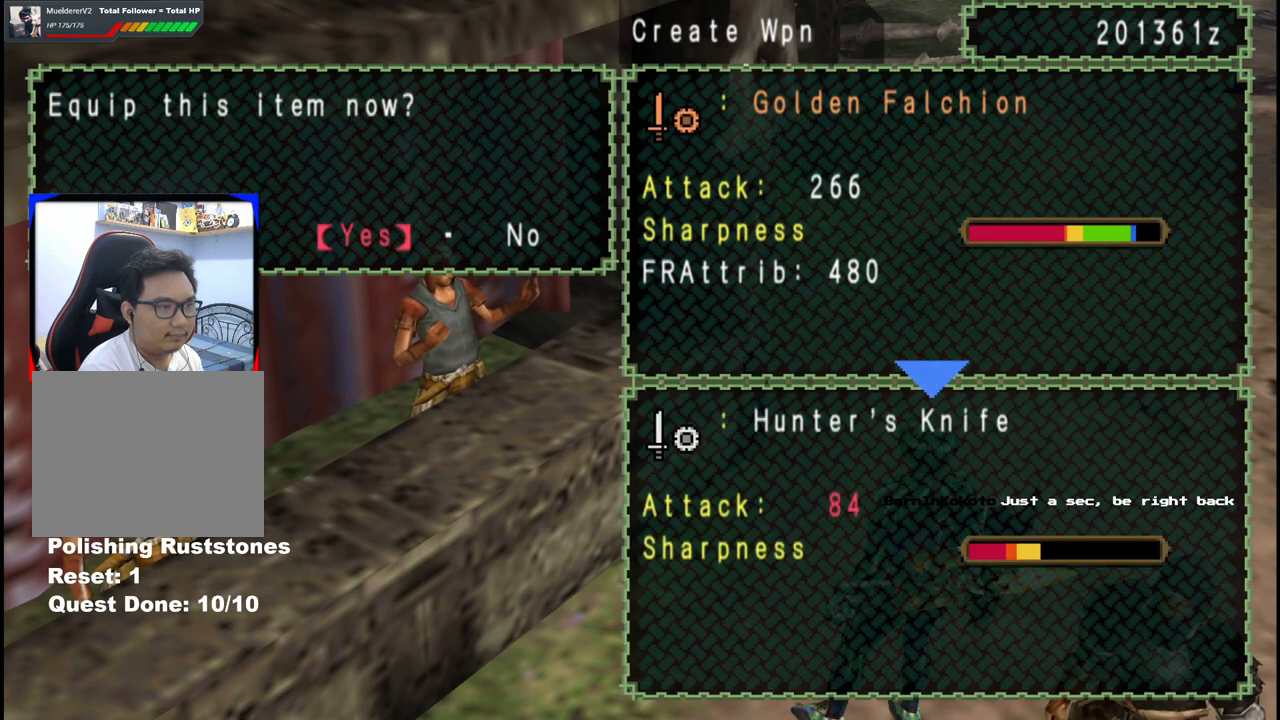
{"buttons": [], "left_stick": "center", "right_stick": "center", "events": [[367, "DPAD_RIGHT", "down"], [483, "DPAD_RIGHT", "up"]]}
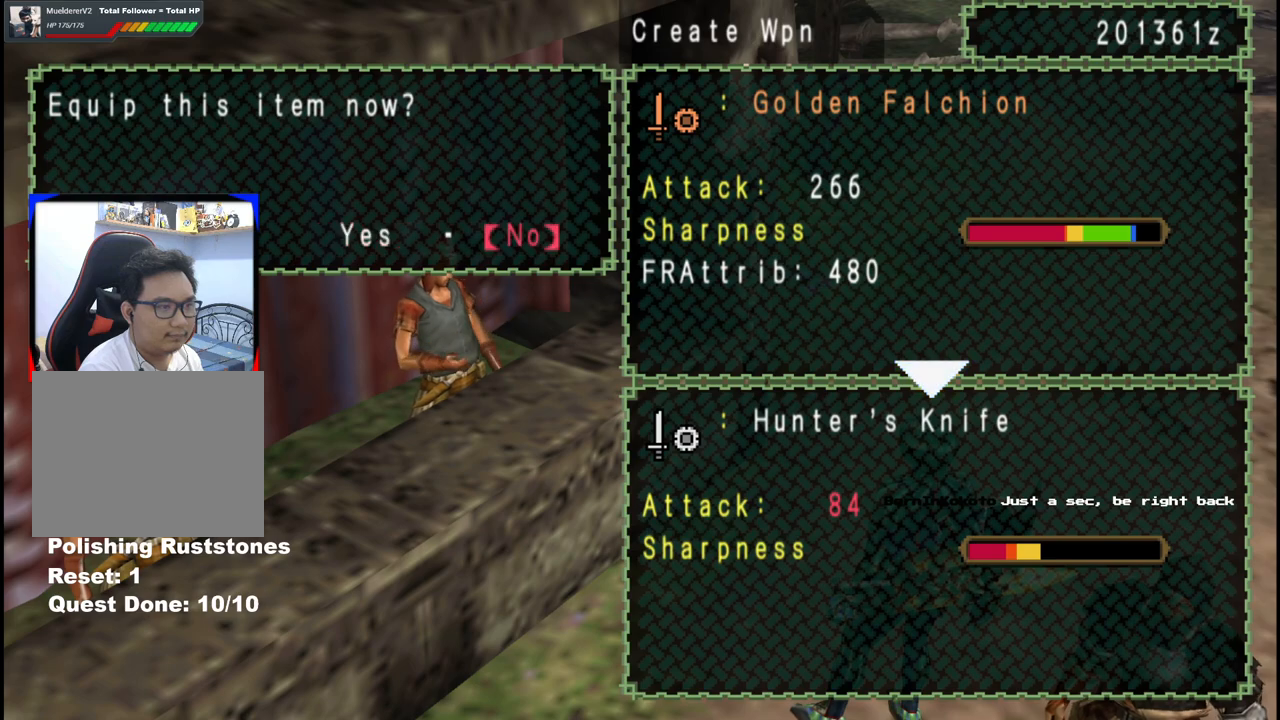
{"buttons": [], "left_stick": "center", "right_stick": "center", "events": [[33, "A", "down"], [117, "A", "up"], [183, "A", "down"], [267, "A", "up"], [350, "A", "down"], [417, "A", "up"]]}
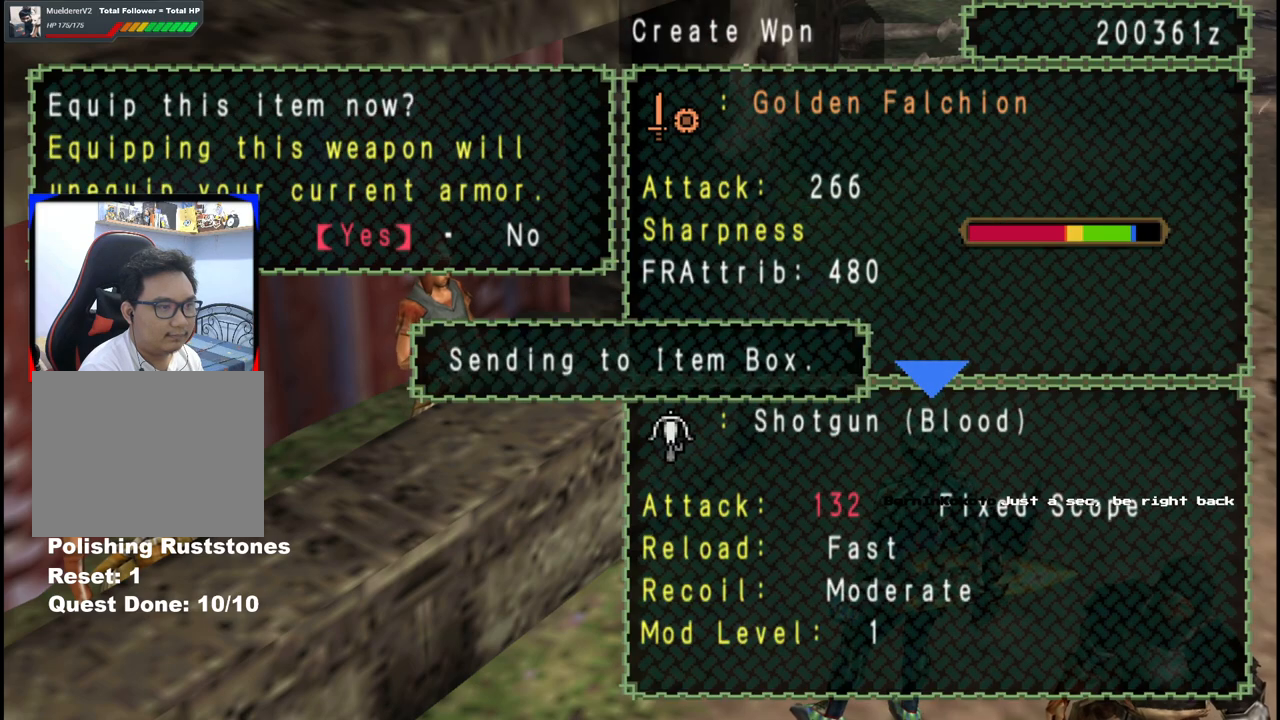
{"buttons": [], "left_stick": "center", "right_stick": "center", "events": []}
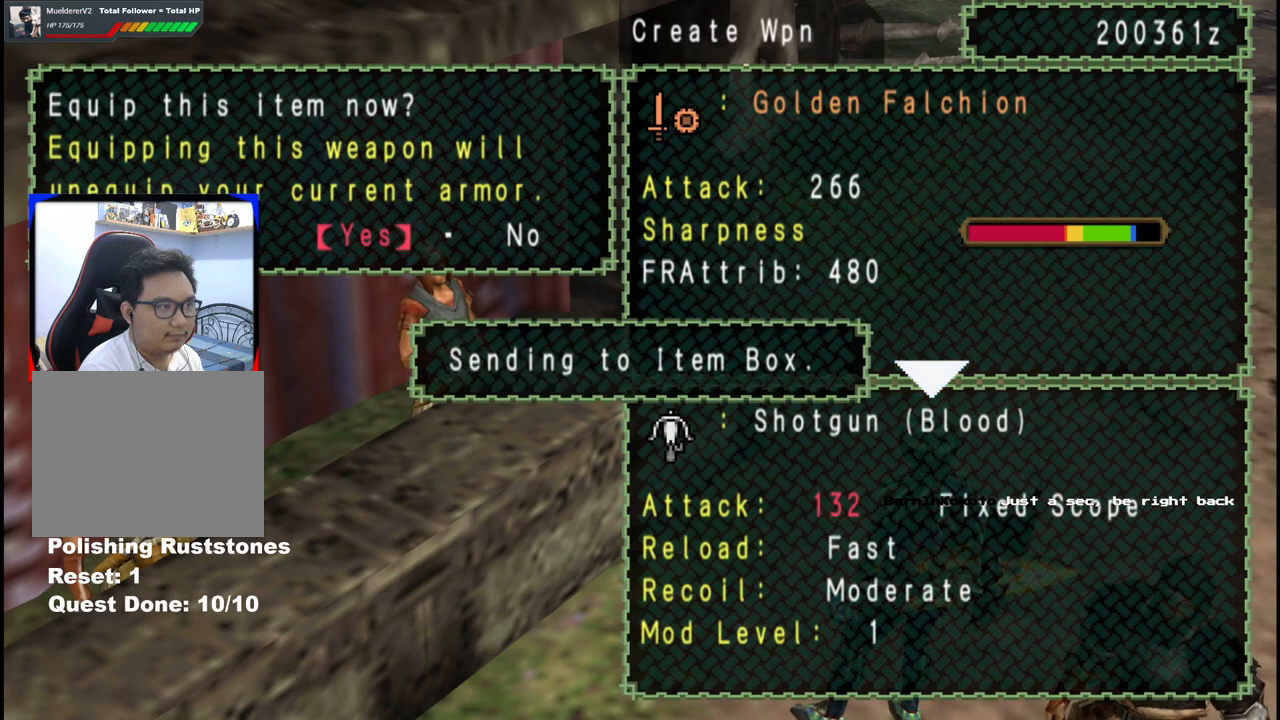
{"buttons": [], "left_stick": "center", "right_stick": "center", "events": []}
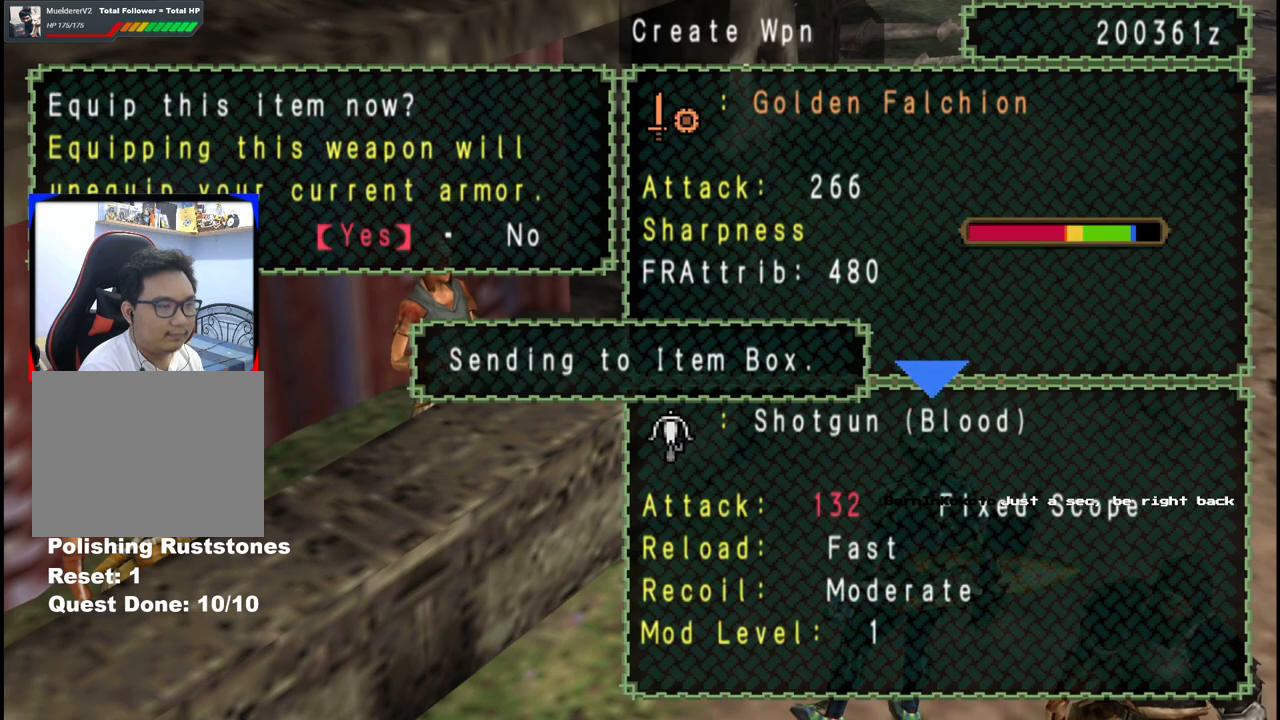
{"buttons": [], "left_stick": "center", "right_stick": "center", "events": [[300, "DPAD_RIGHT", "down"], [417, "DPAD_RIGHT", "up"]]}
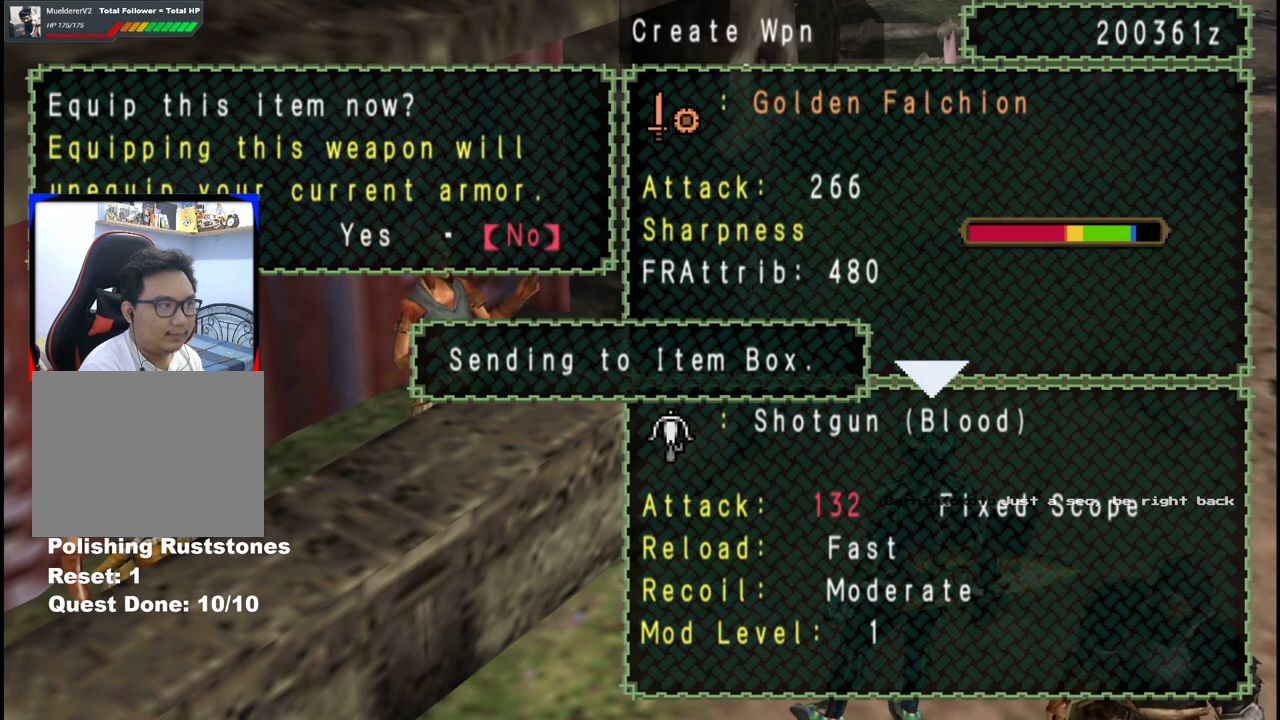
{"buttons": [], "left_stick": "center", "right_stick": "center", "events": []}
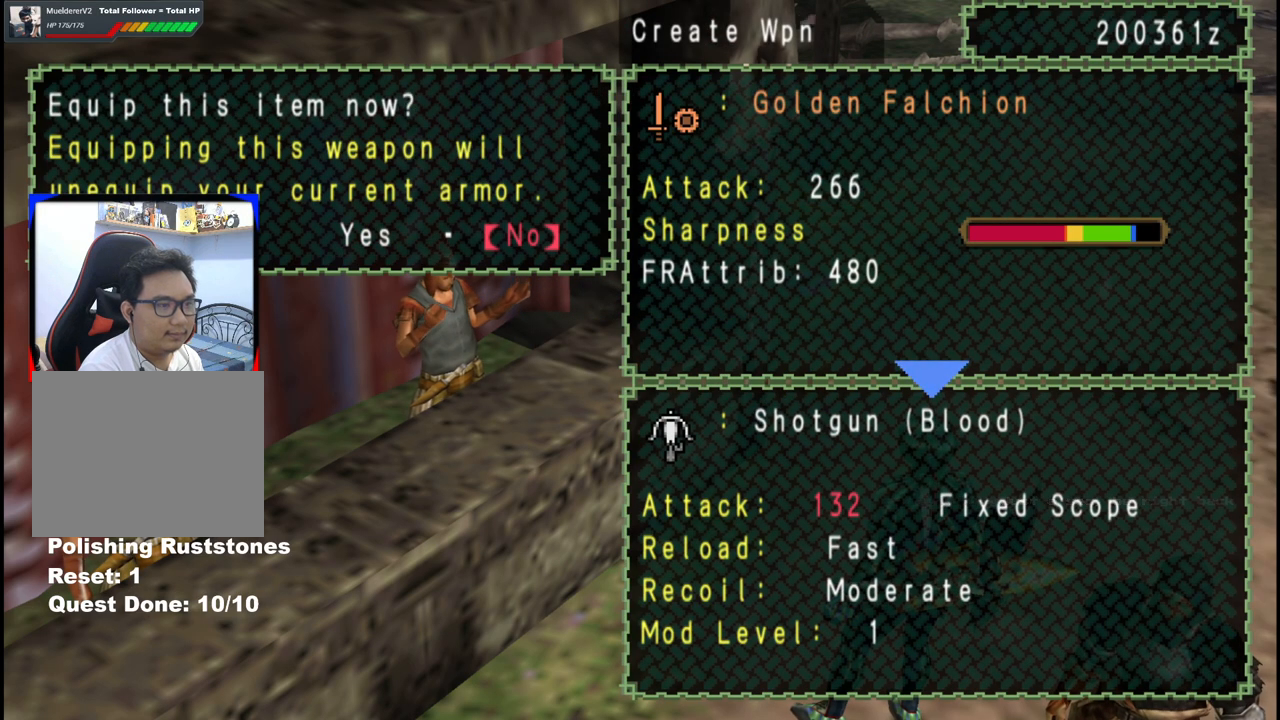
{"buttons": [], "left_stick": "center", "right_stick": "center", "events": []}
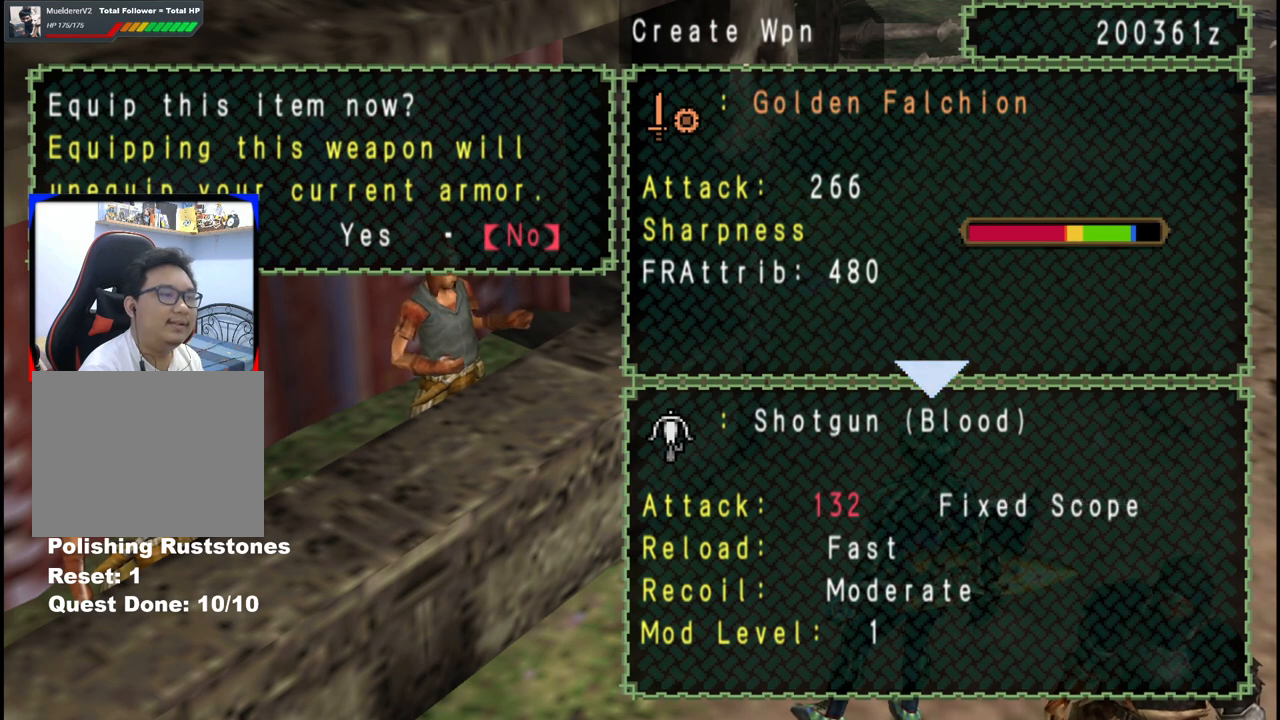
{"buttons": [], "left_stick": "center", "right_stick": "center", "events": []}
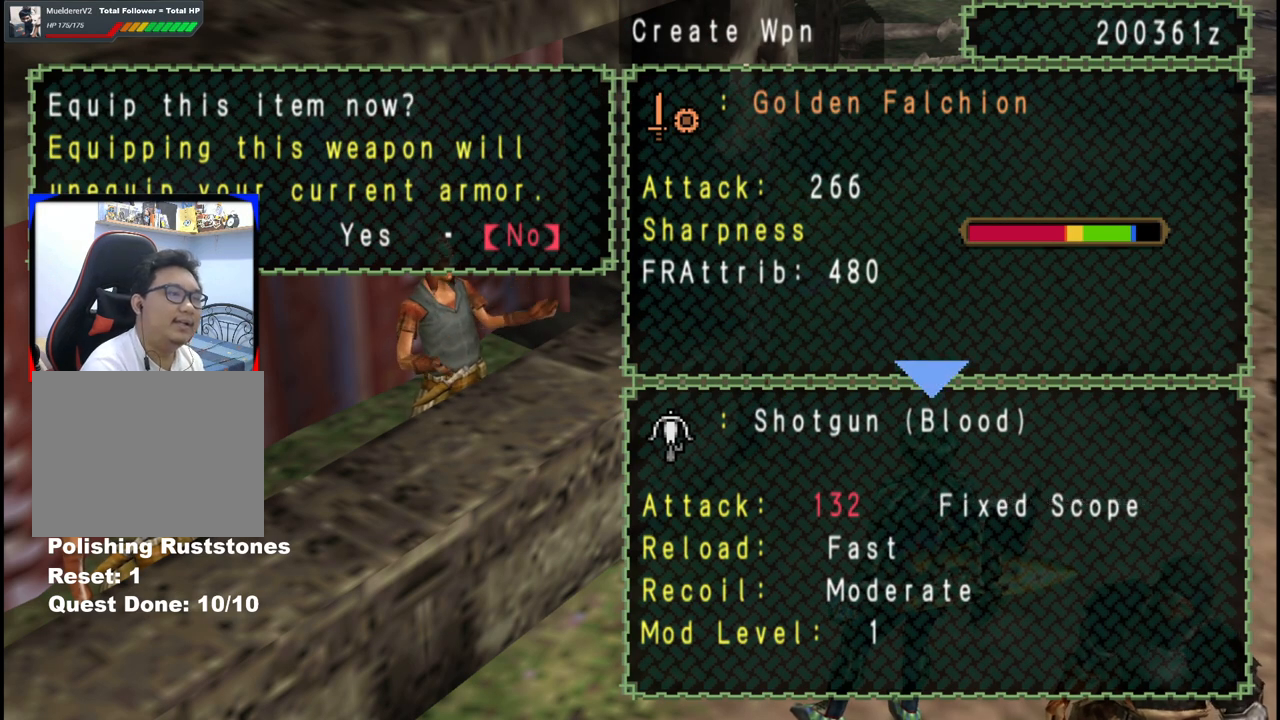
{"buttons": [], "left_stick": "center", "right_stick": "center", "events": [[400, "A", "down"], [500, "A", "up"]]}